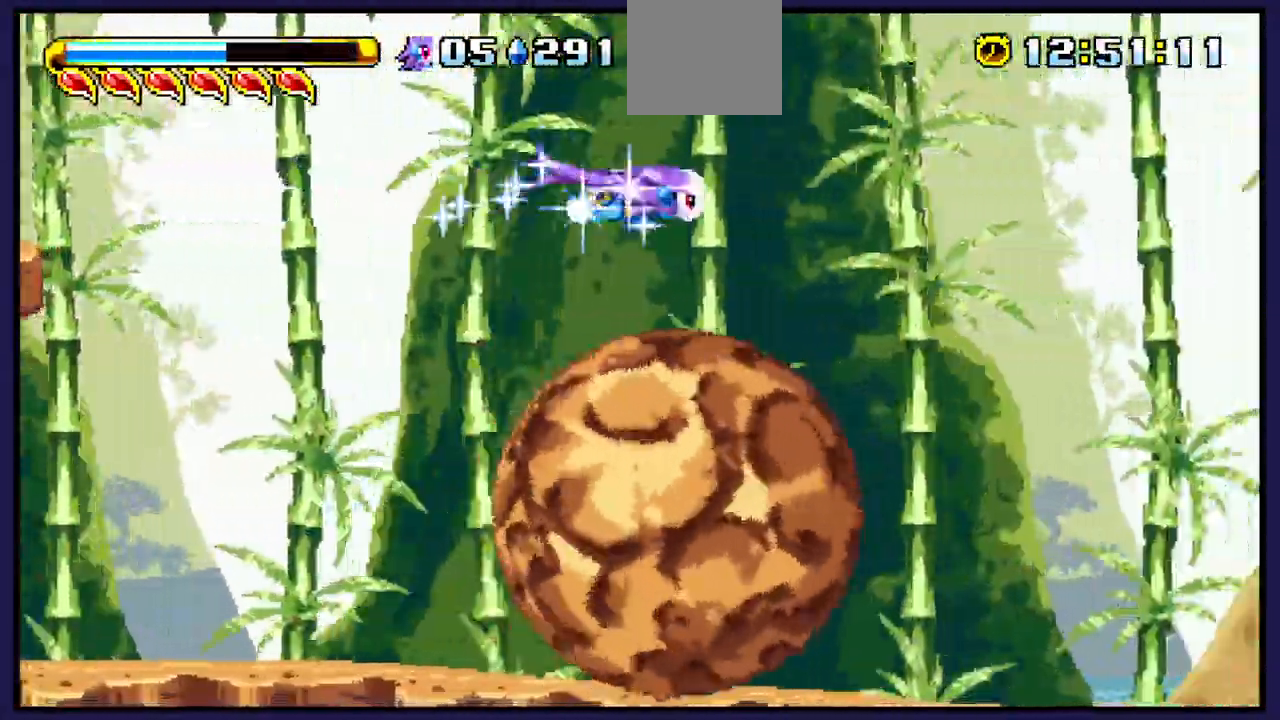
Gameplay with a controller (Xbox layout); each line is a JSON object with the inputs held at the frame after it. "events" lists button and stick changes between this image and that frame as [ms after this image, input, new state], when the widget could be followed in between. Not read: X.
{"buttons": ["DPAD_RIGHT"], "left_stick": "center", "right_stick": "center", "events": []}
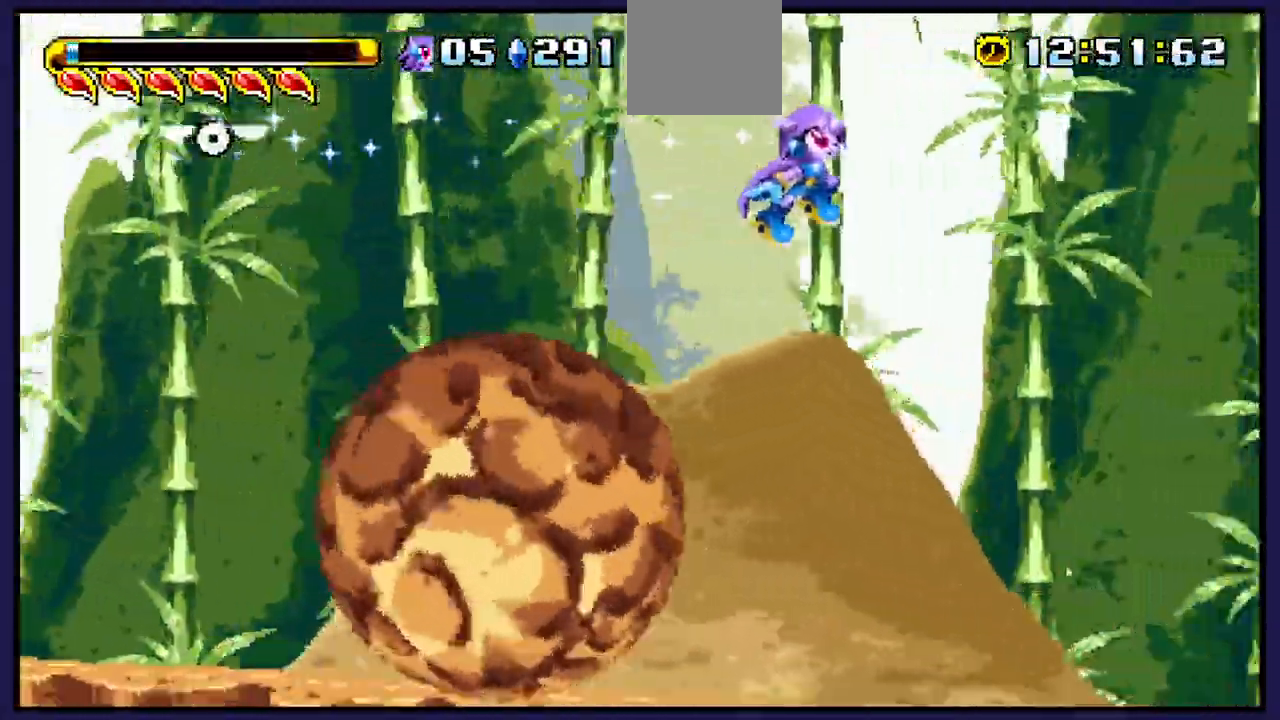
{"buttons": ["DPAD_RIGHT"], "left_stick": "center", "right_stick": "center", "events": []}
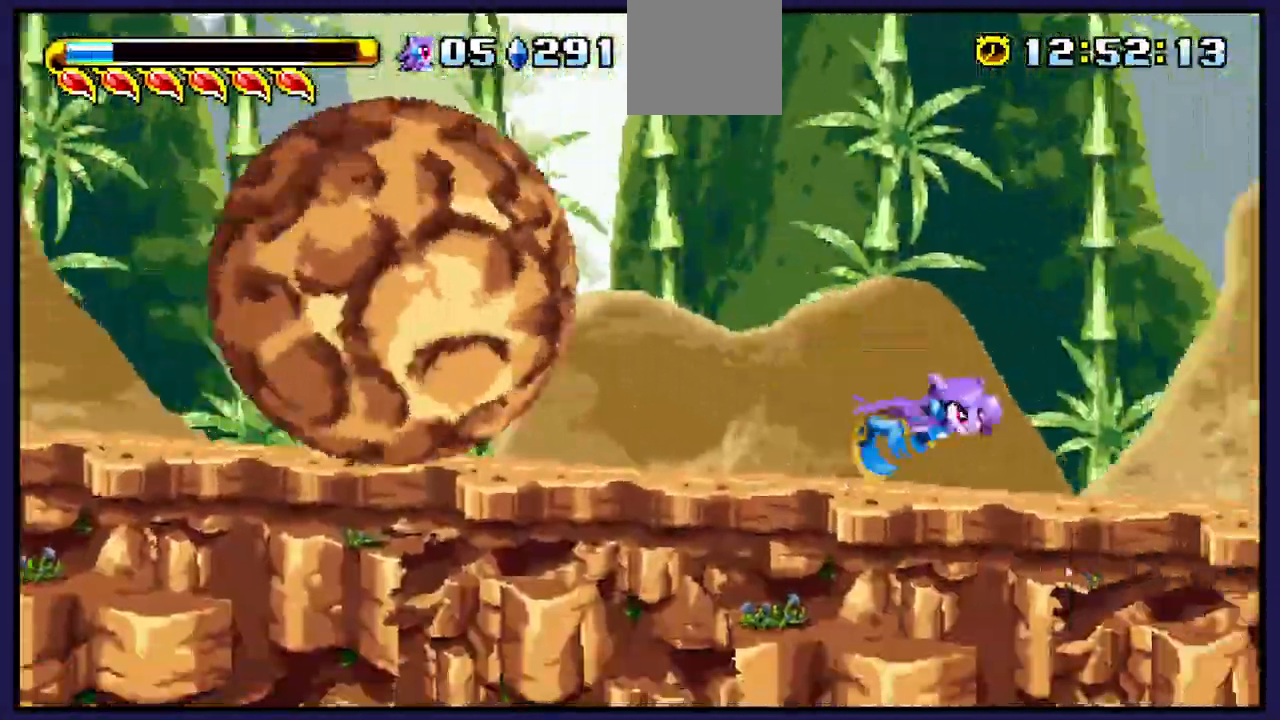
{"buttons": ["DPAD_RIGHT"], "left_stick": "center", "right_stick": "center", "events": []}
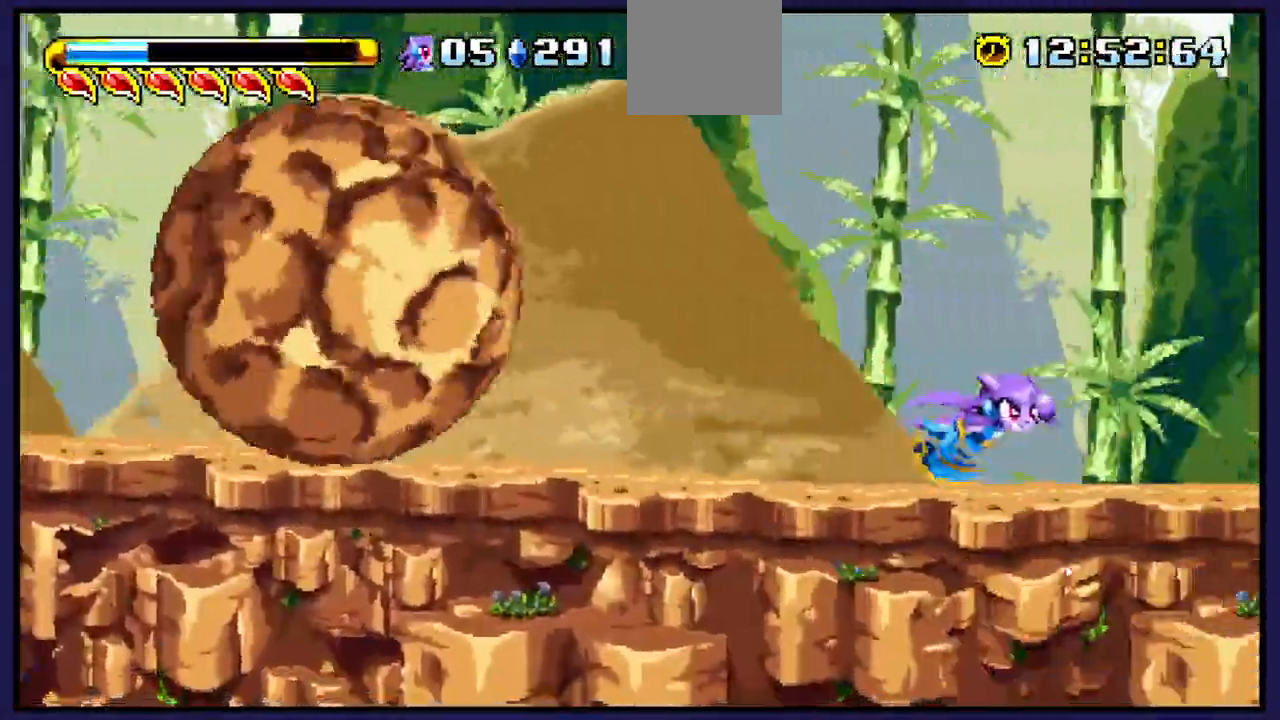
{"buttons": ["DPAD_RIGHT"], "left_stick": "center", "right_stick": "center", "events": []}
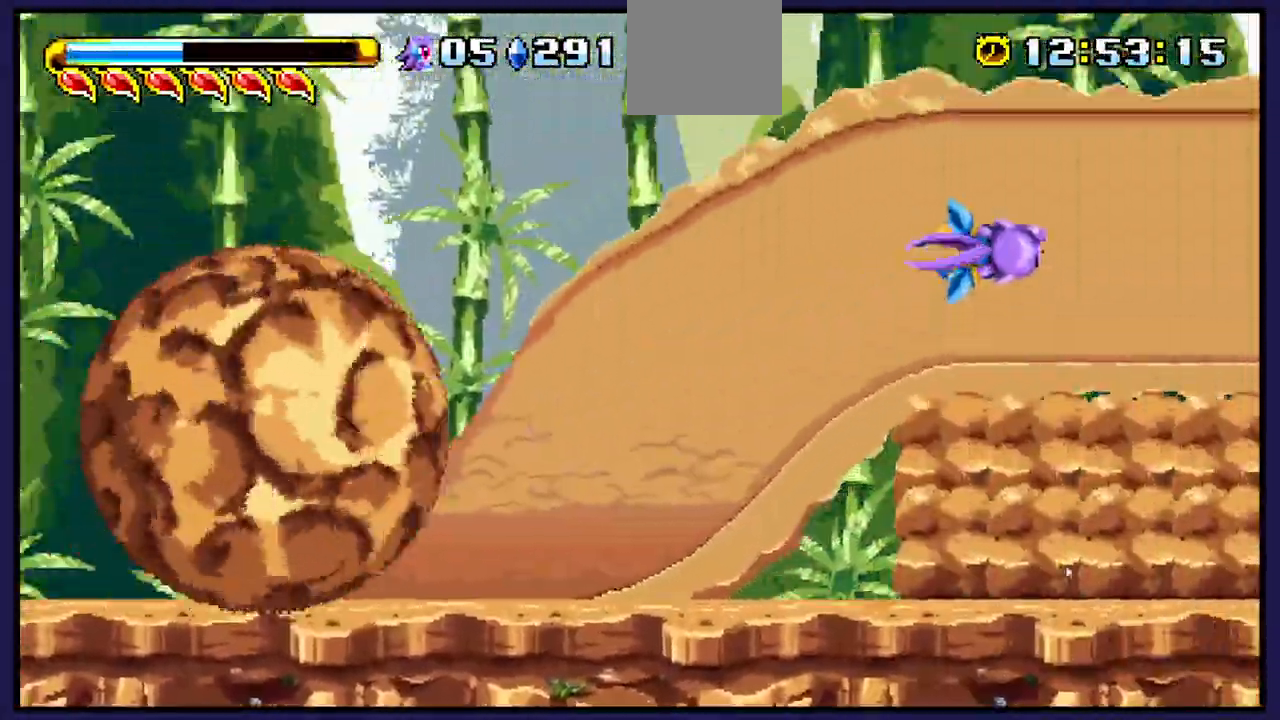
{"buttons": ["DPAD_RIGHT"], "left_stick": "center", "right_stick": "center", "events": []}
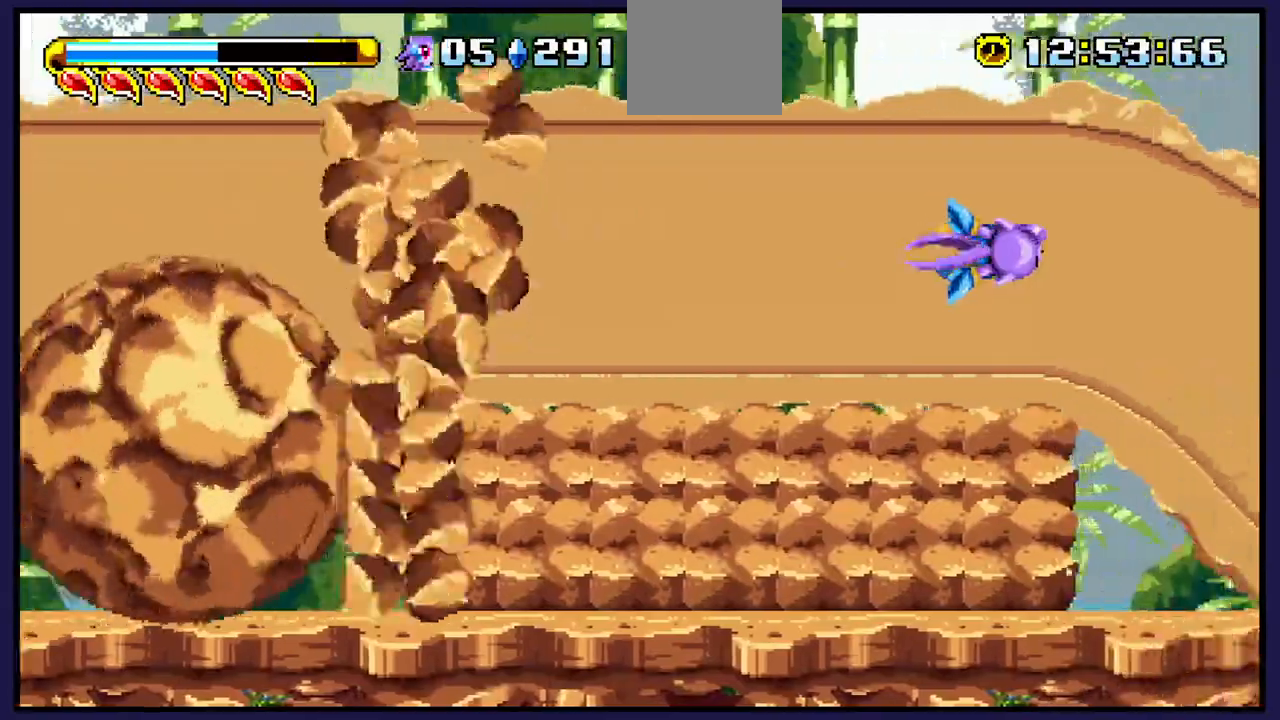
{"buttons": ["DPAD_RIGHT"], "left_stick": "center", "right_stick": "center", "events": []}
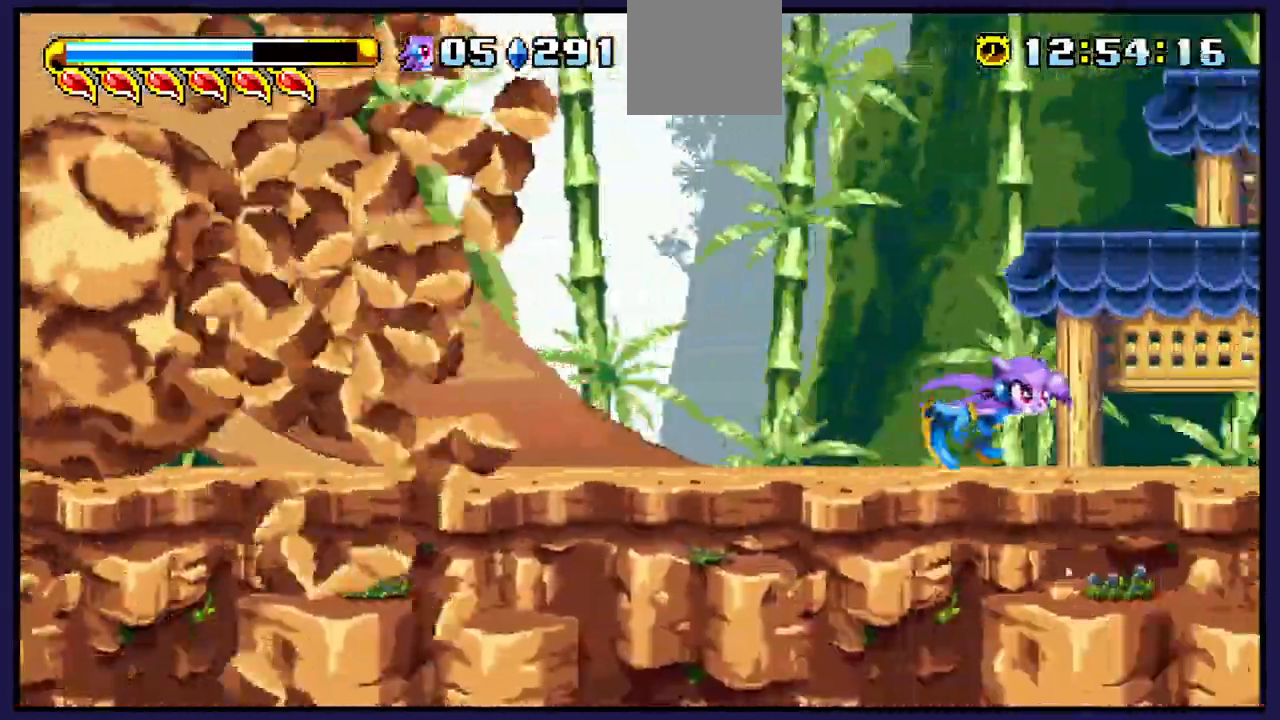
{"buttons": ["DPAD_RIGHT"], "left_stick": "center", "right_stick": "center", "events": []}
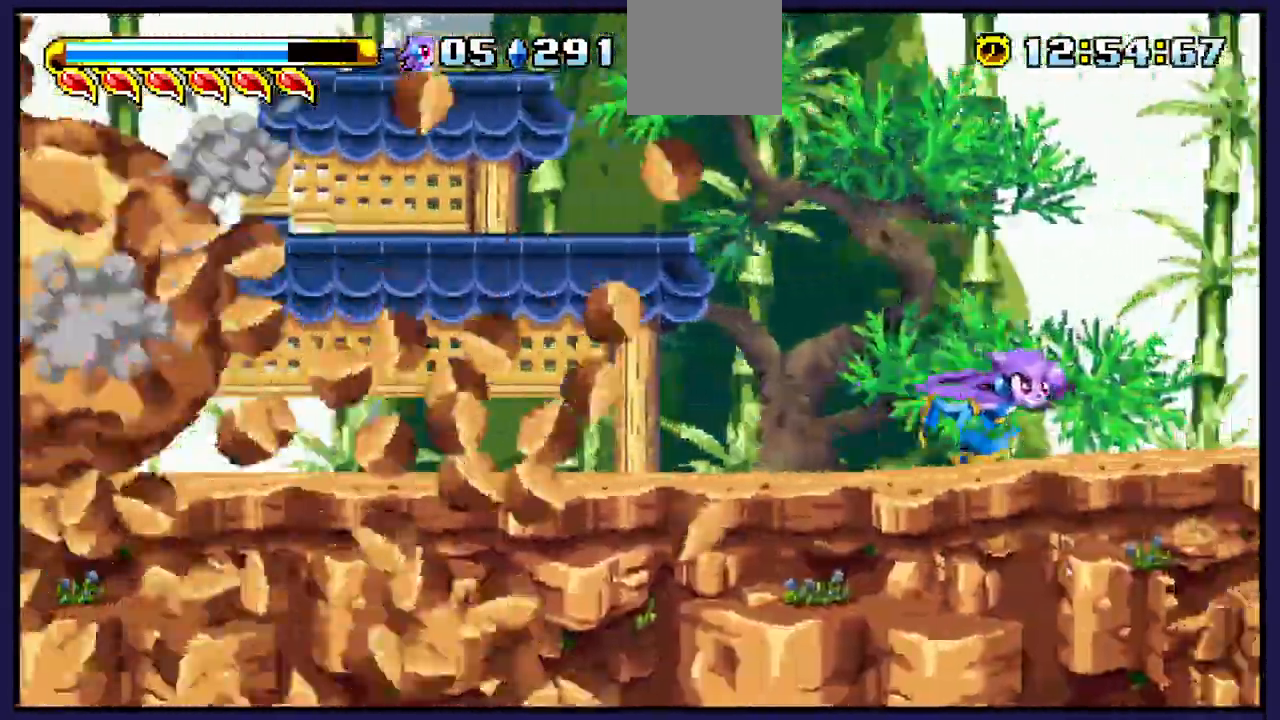
{"buttons": ["DPAD_RIGHT"], "left_stick": "center", "right_stick": "center", "events": []}
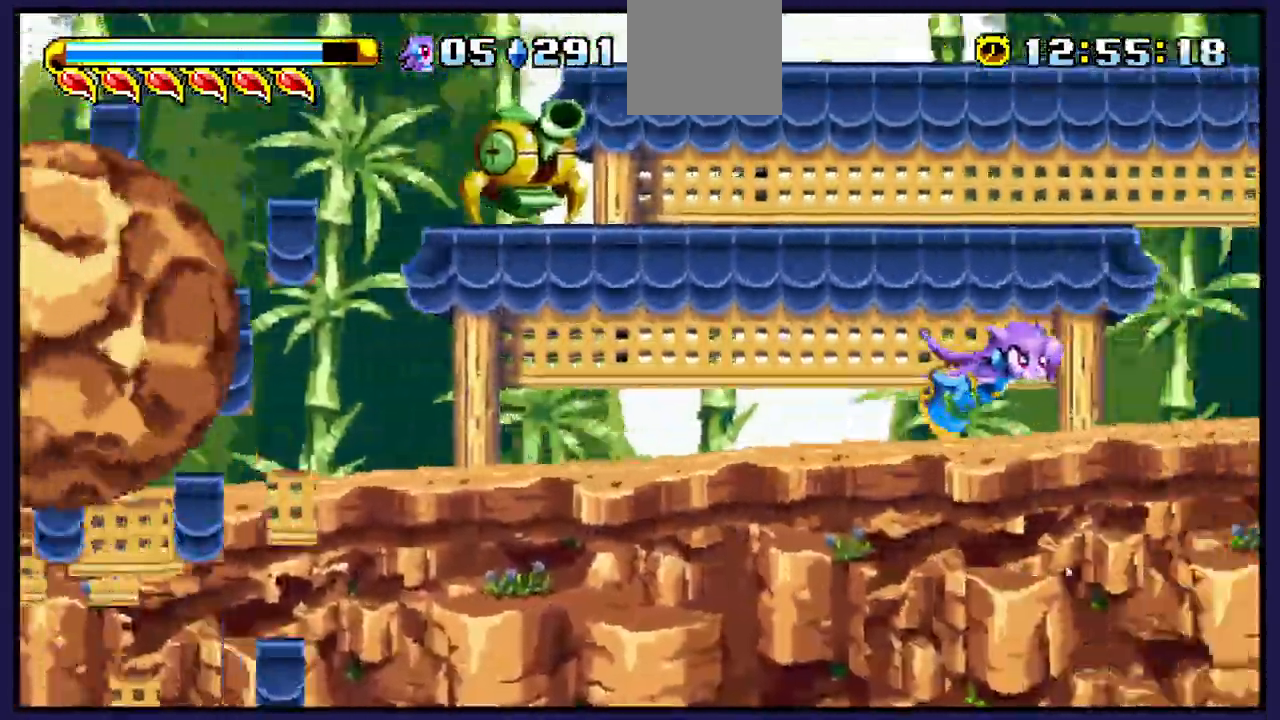
{"buttons": ["DPAD_RIGHT"], "left_stick": "center", "right_stick": "center", "events": []}
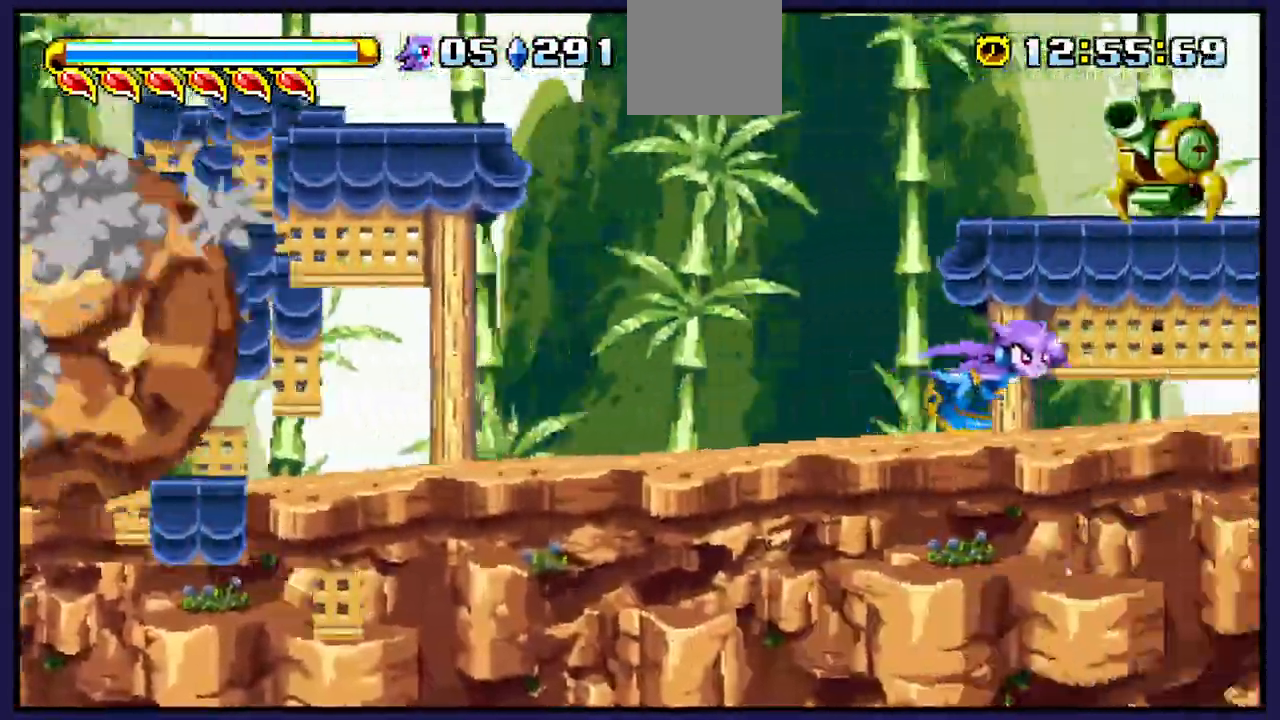
{"buttons": ["DPAD_RIGHT"], "left_stick": "center", "right_stick": "center", "events": []}
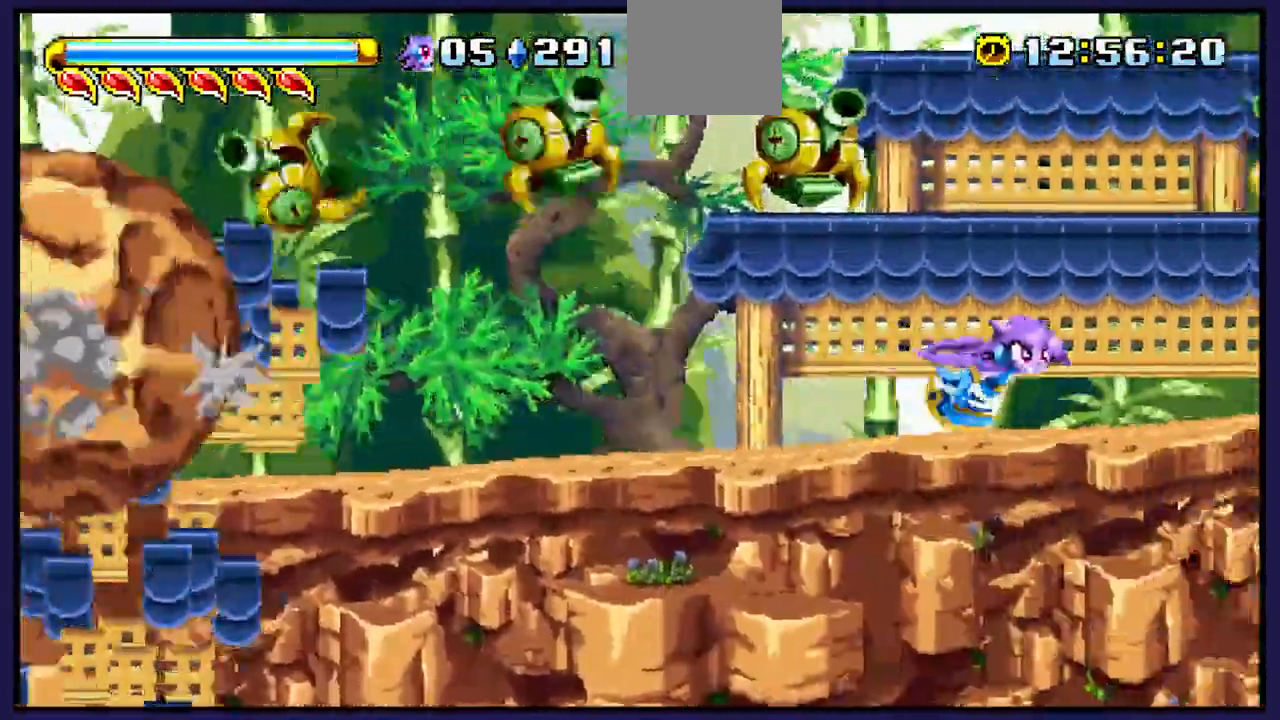
{"buttons": ["DPAD_RIGHT"], "left_stick": "center", "right_stick": "center", "events": []}
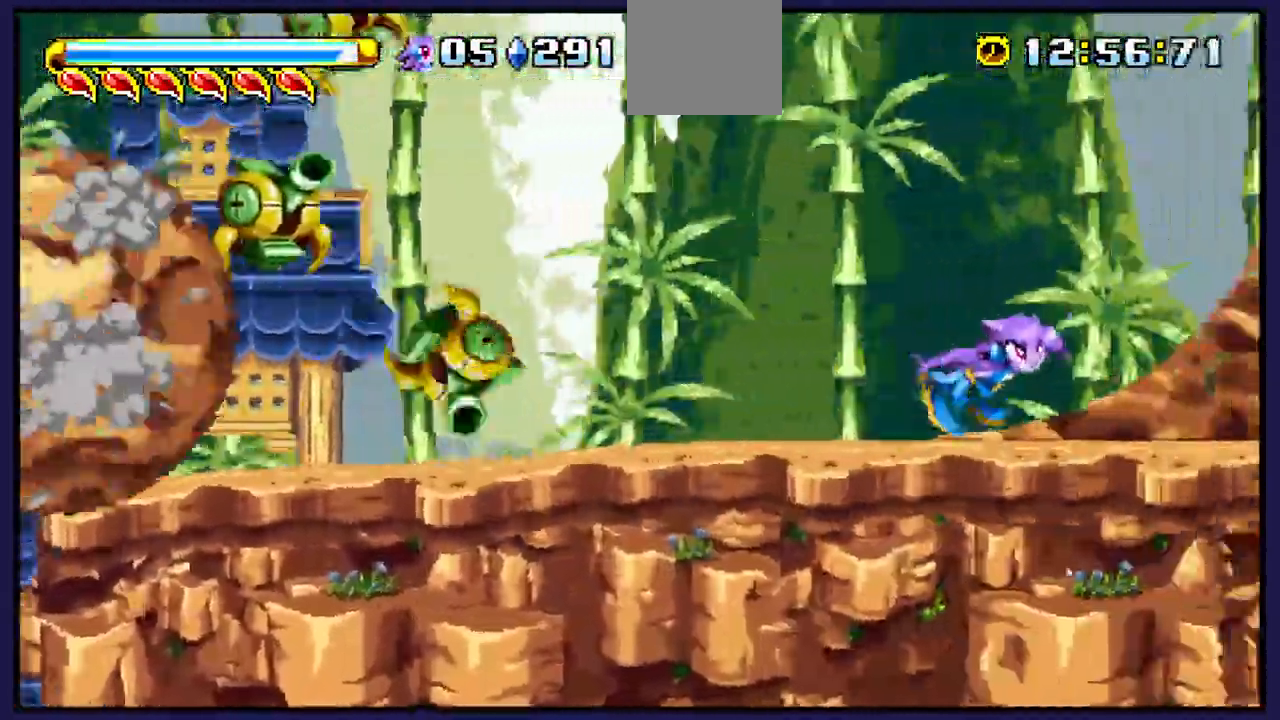
{"buttons": ["DPAD_RIGHT"], "left_stick": "center", "right_stick": "center", "events": []}
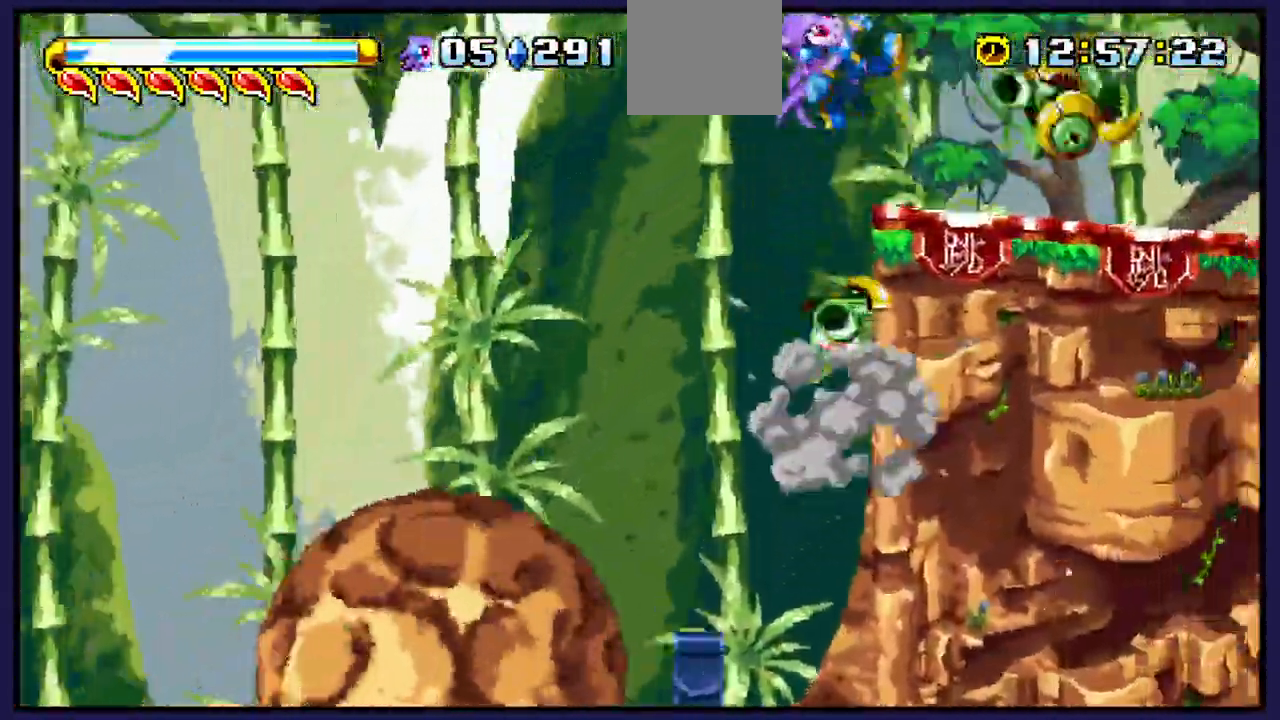
{"buttons": ["DPAD_RIGHT"], "left_stick": "center", "right_stick": "center", "events": []}
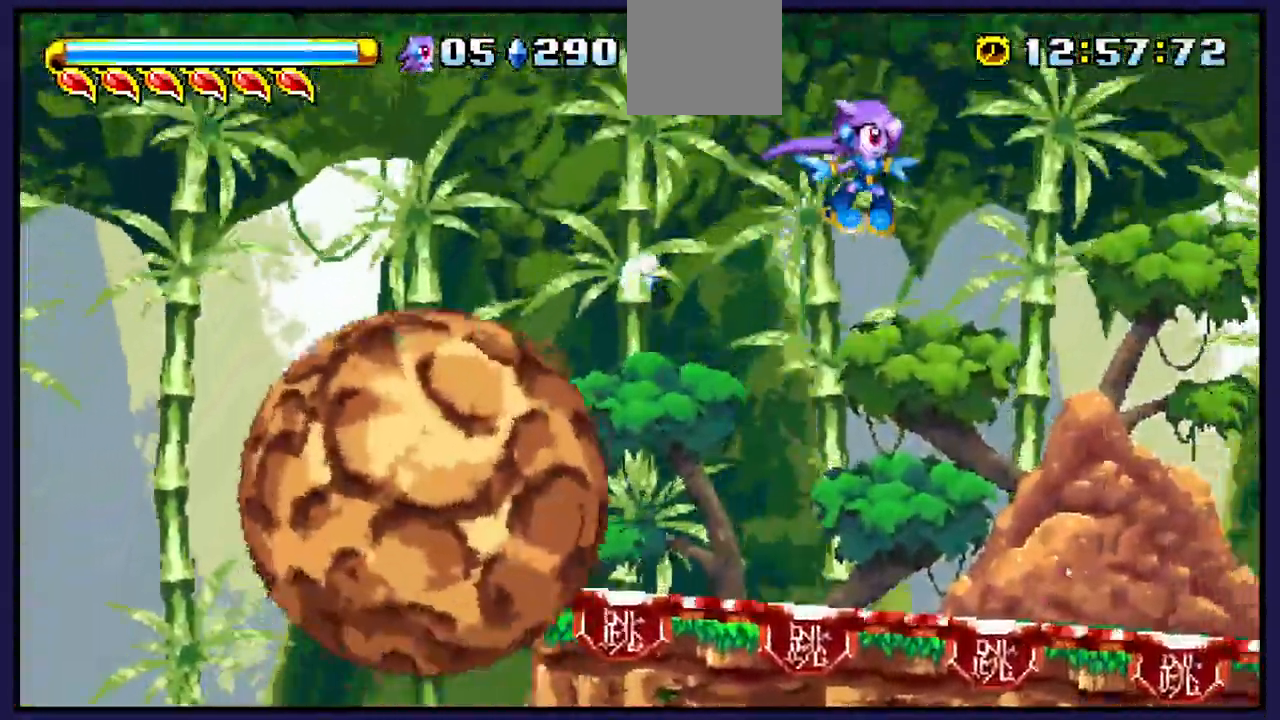
{"buttons": ["DPAD_RIGHT"], "left_stick": "center", "right_stick": "center", "events": []}
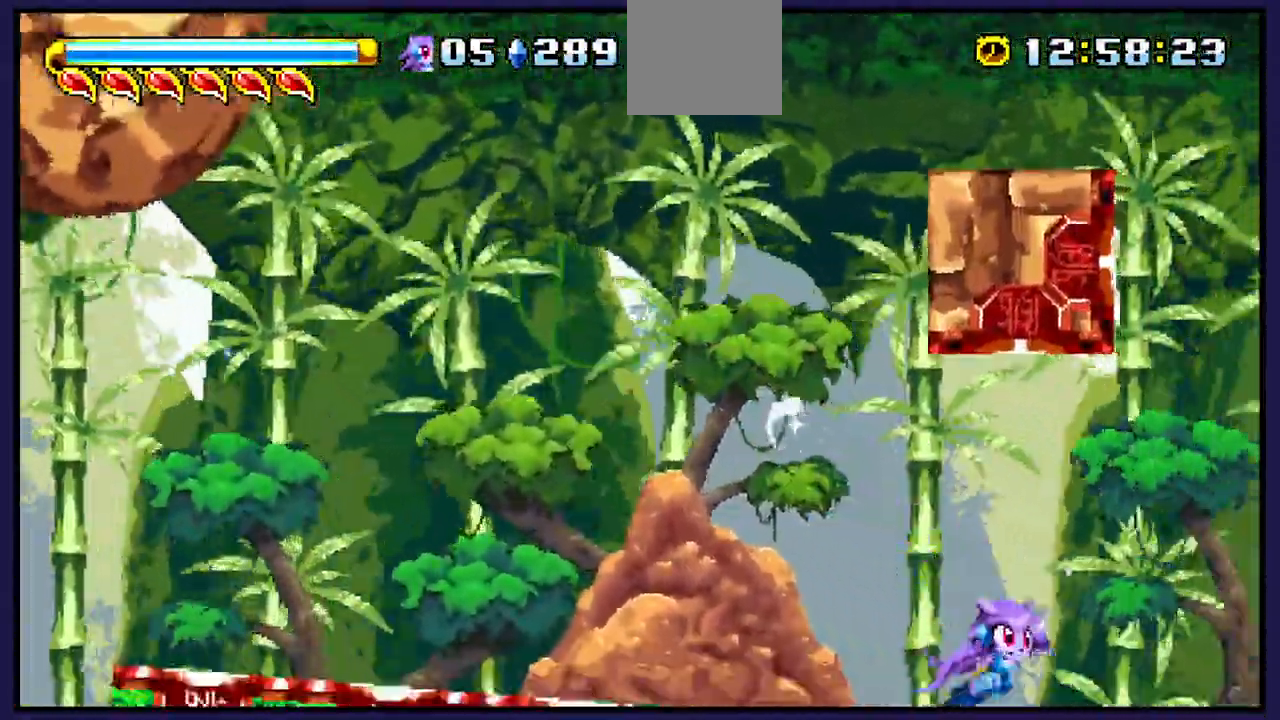
{"buttons": ["DPAD_RIGHT"], "left_stick": "center", "right_stick": "center", "events": [[100, "B", "down"], [350, "B", "up"]]}
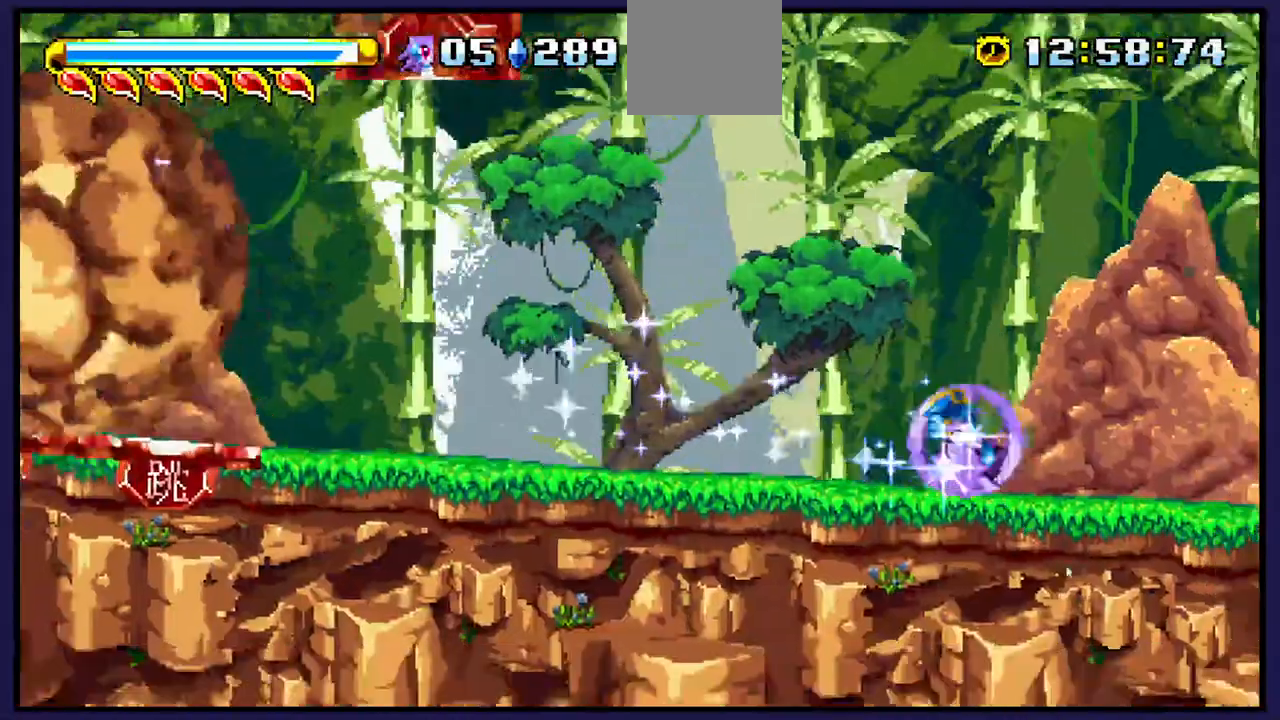
{"buttons": ["DPAD_RIGHT"], "left_stick": "center", "right_stick": "center", "events": []}
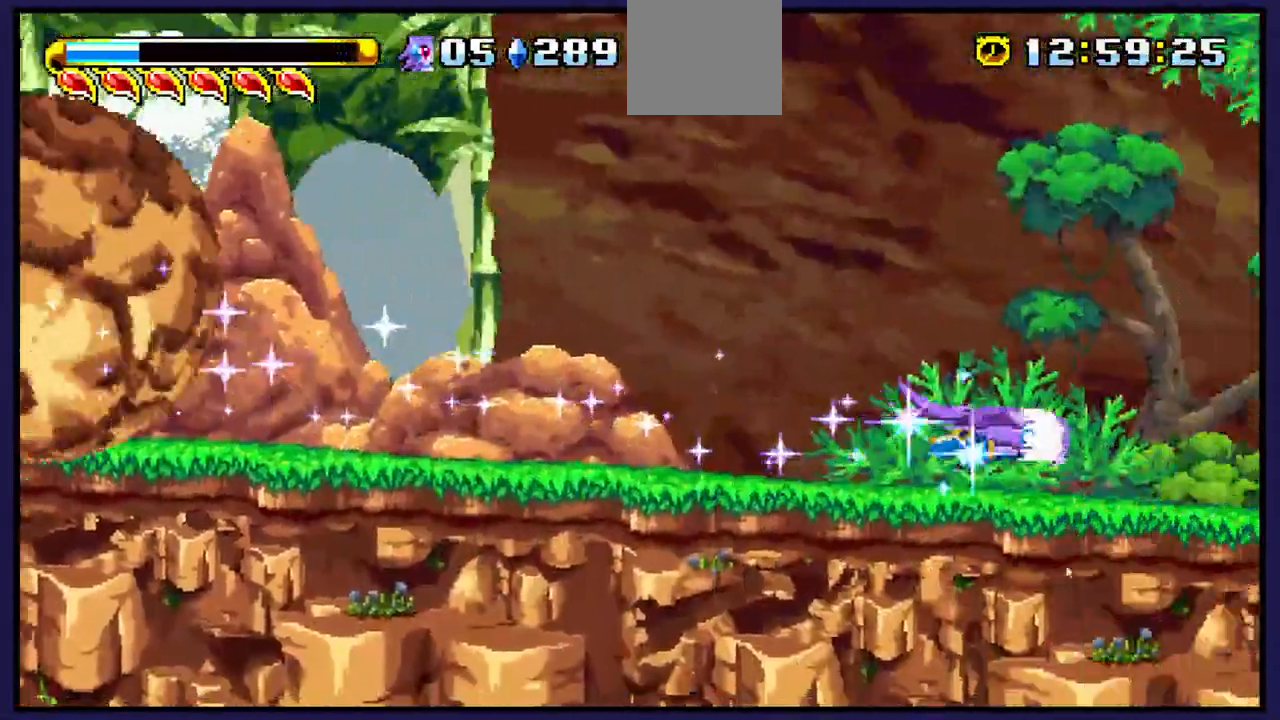
{"buttons": ["DPAD_RIGHT"], "left_stick": "center", "right_stick": "center"}
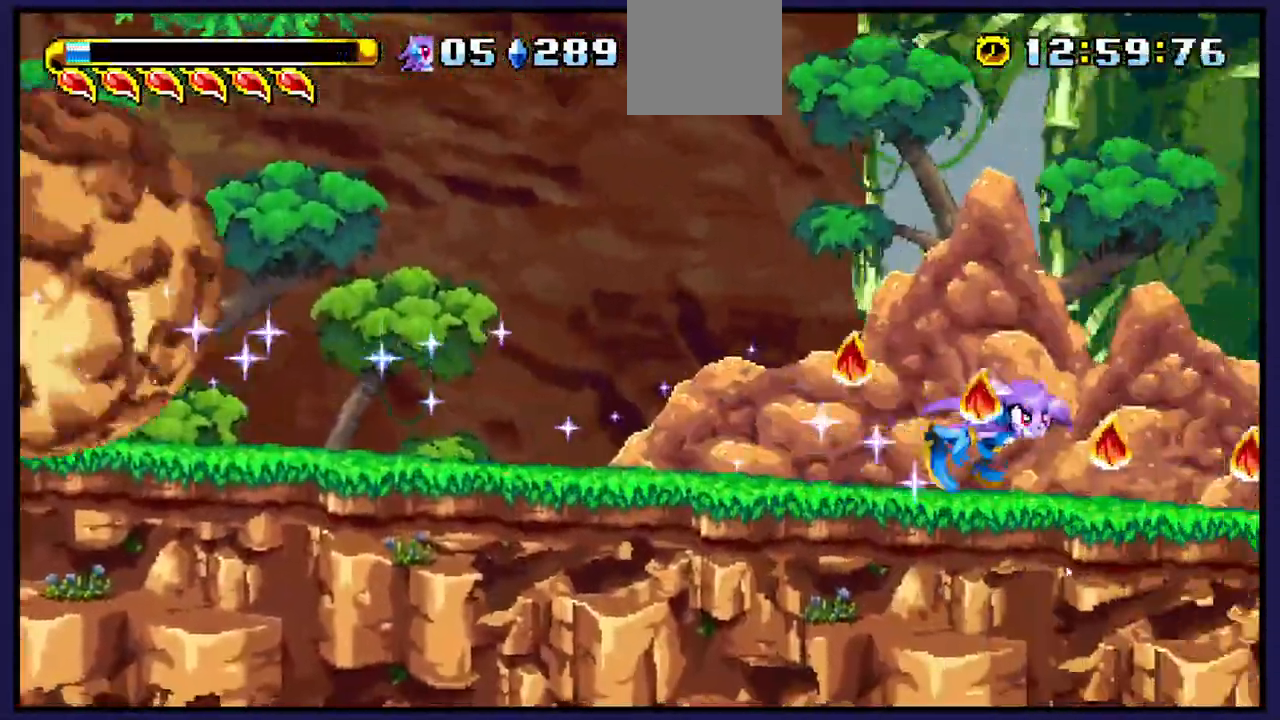
{"buttons": ["DPAD_RIGHT"], "left_stick": "center", "right_stick": "center", "events": []}
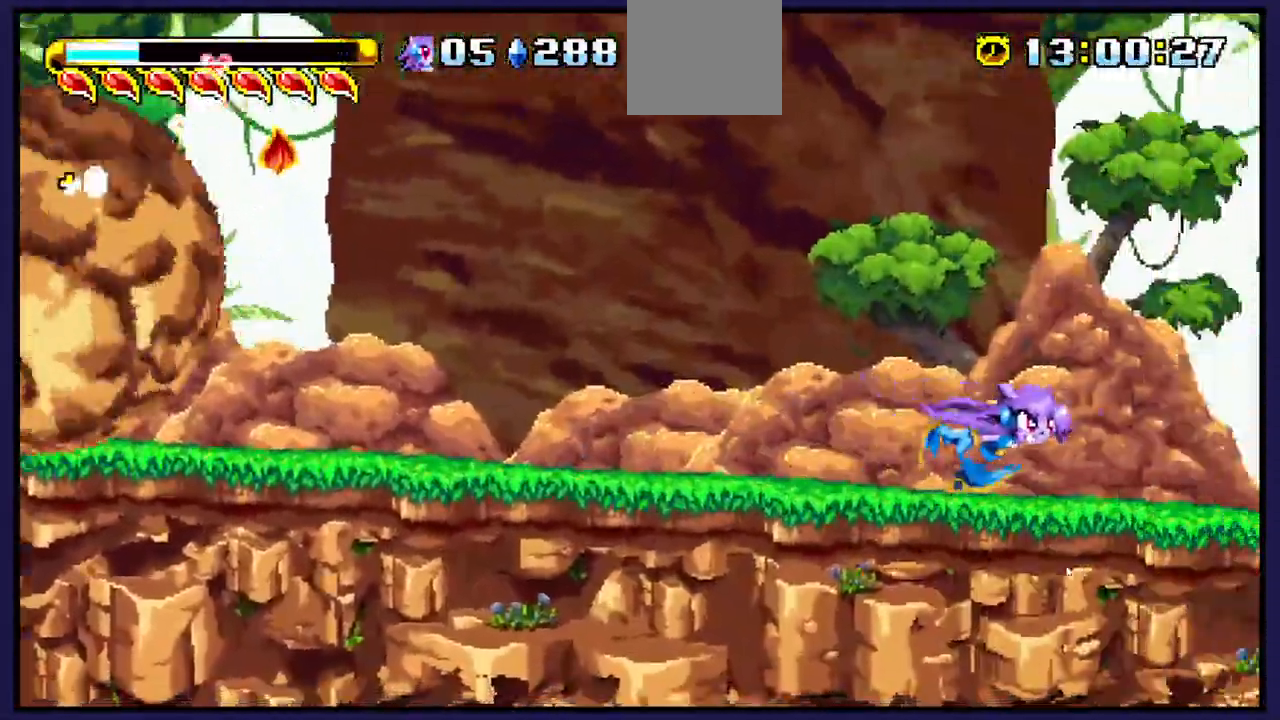
{"buttons": ["DPAD_RIGHT"], "left_stick": "center", "right_stick": "center", "events": []}
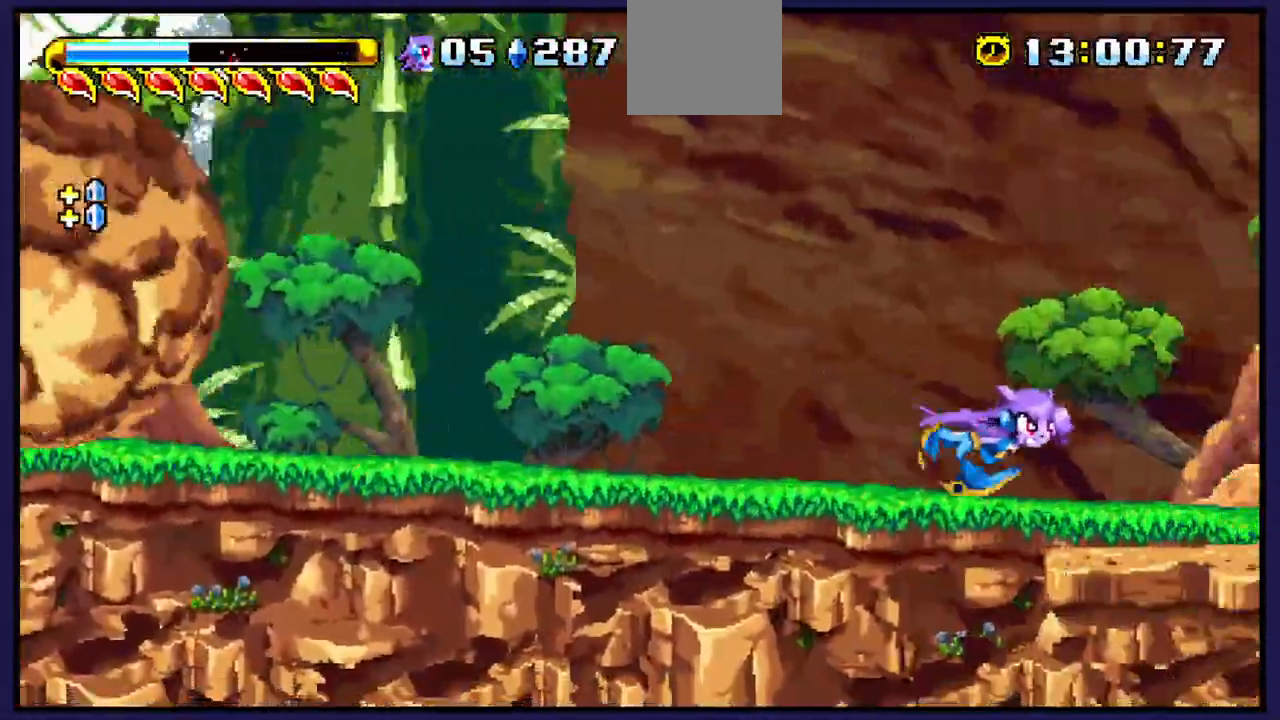
{"buttons": ["DPAD_RIGHT"], "left_stick": "center", "right_stick": "center", "events": []}
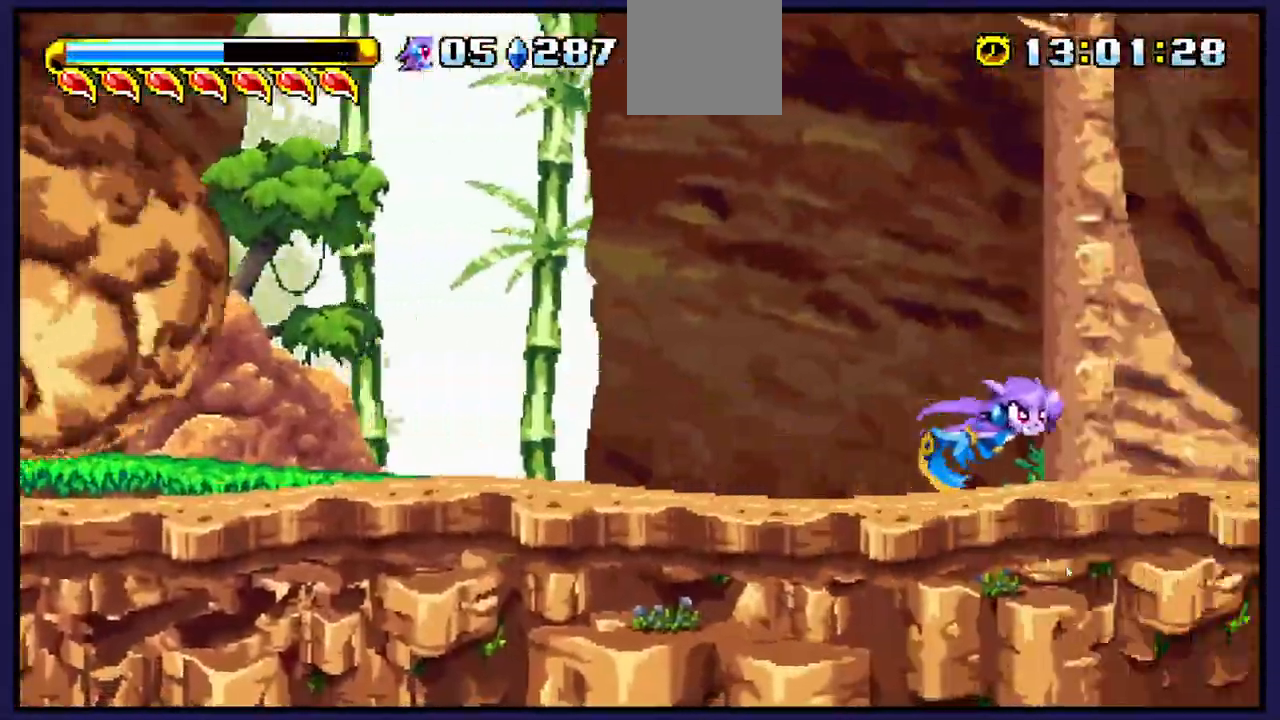
{"buttons": ["DPAD_RIGHT"], "left_stick": "center", "right_stick": "center", "events": []}
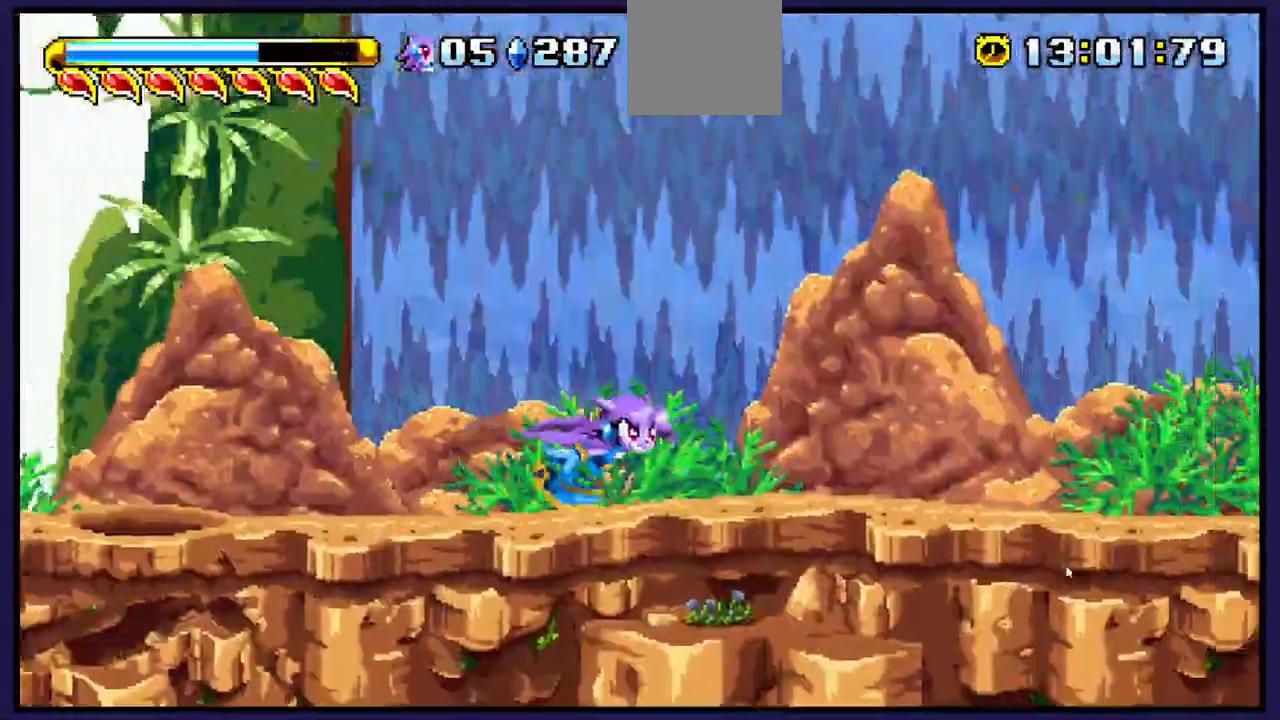
{"buttons": ["DPAD_RIGHT"], "left_stick": "center", "right_stick": "center", "events": []}
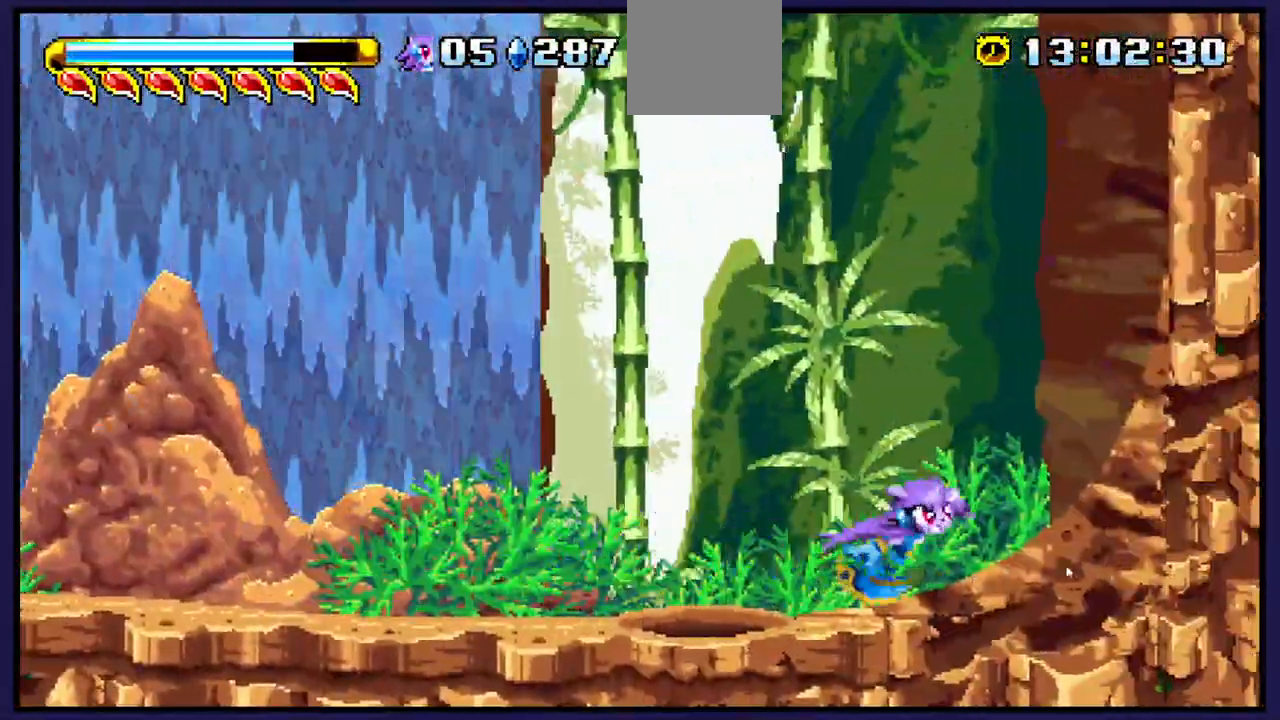
{"buttons": ["DPAD_RIGHT"], "left_stick": "center", "right_stick": "center", "events": []}
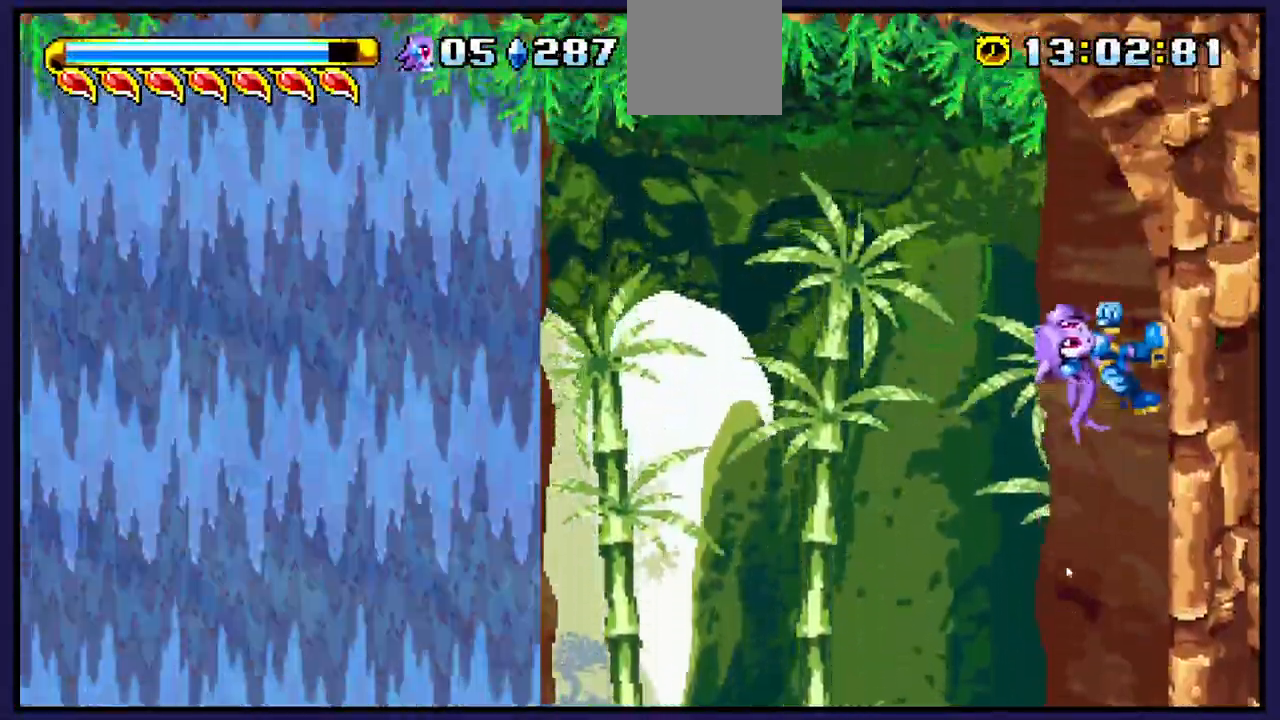
{"buttons": ["DPAD_RIGHT"], "left_stick": "center", "right_stick": "center", "events": []}
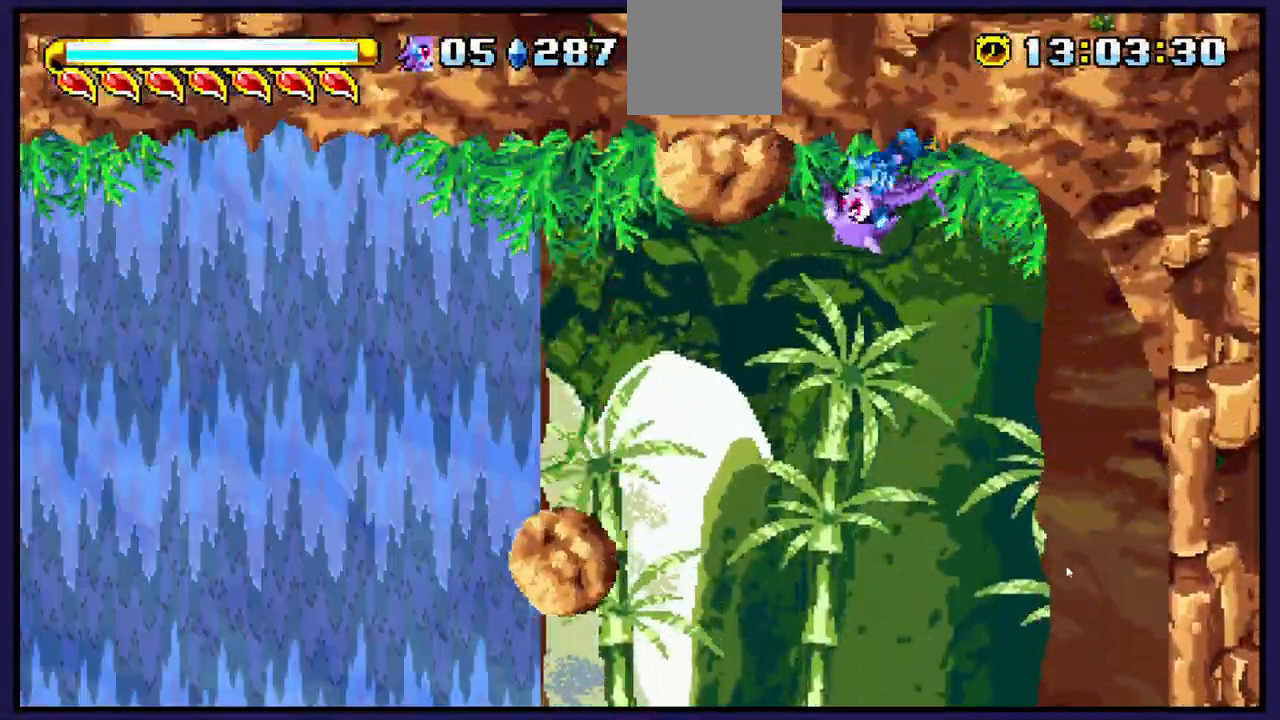
{"buttons": ["DPAD_RIGHT"], "left_stick": "center", "right_stick": "center", "events": []}
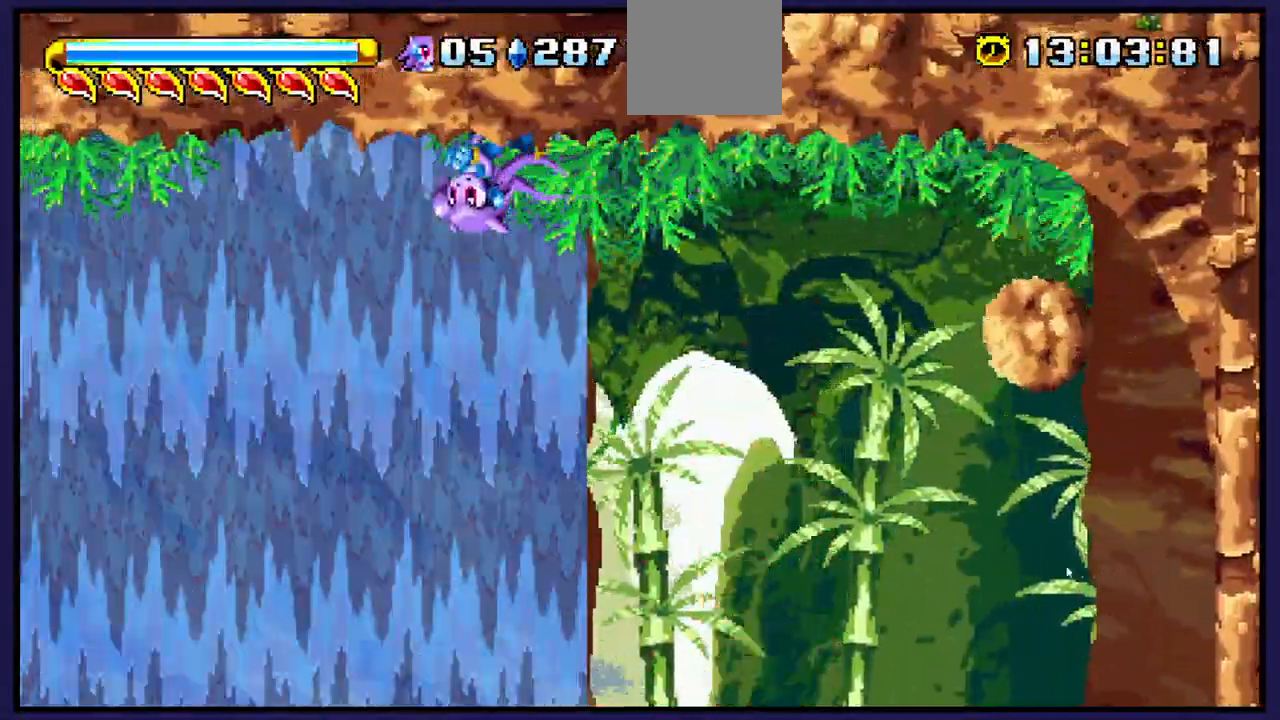
{"buttons": ["DPAD_RIGHT"], "left_stick": "center", "right_stick": "center", "events": []}
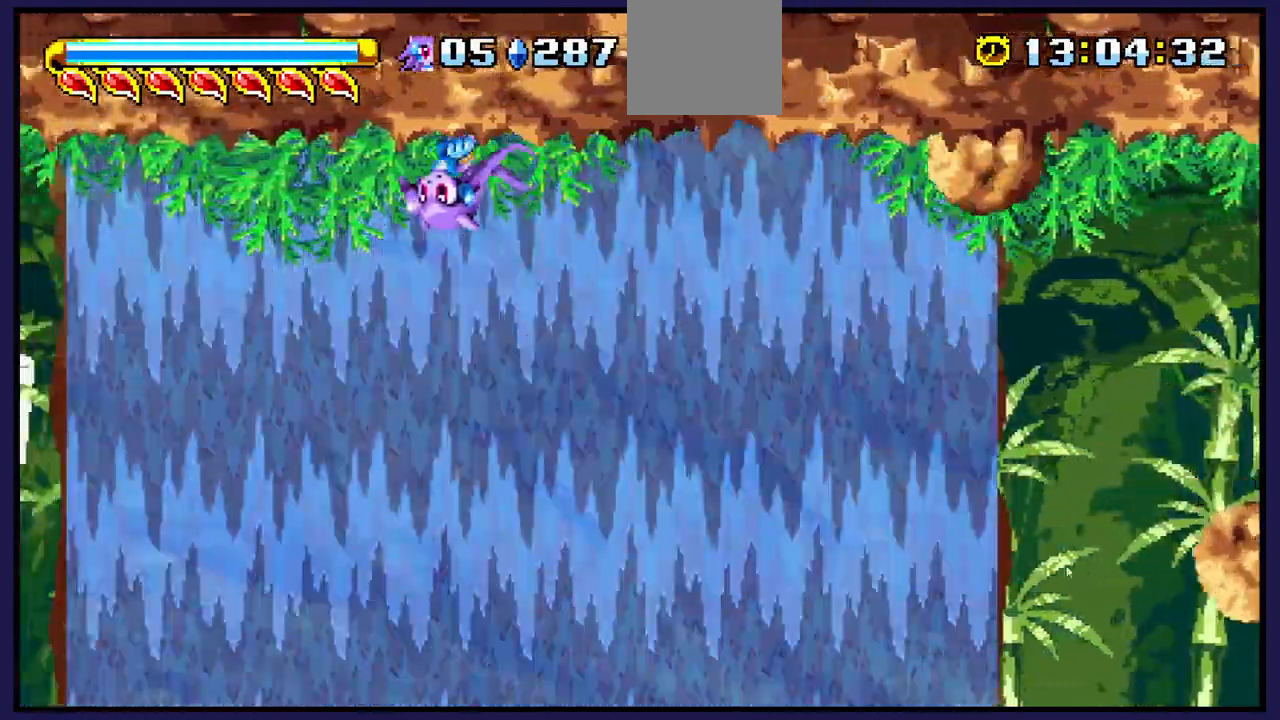
{"buttons": ["DPAD_RIGHT"], "left_stick": "center", "right_stick": "center", "events": []}
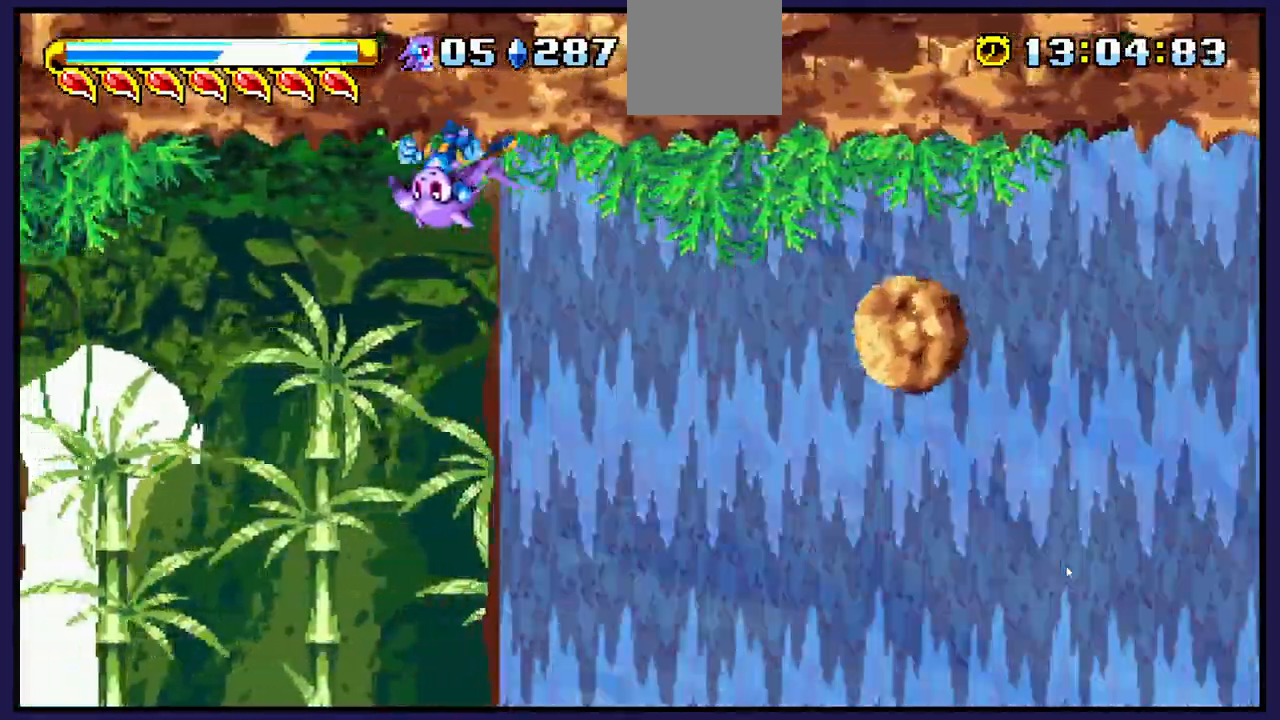
{"buttons": ["DPAD_RIGHT"], "left_stick": "center", "right_stick": "center", "events": []}
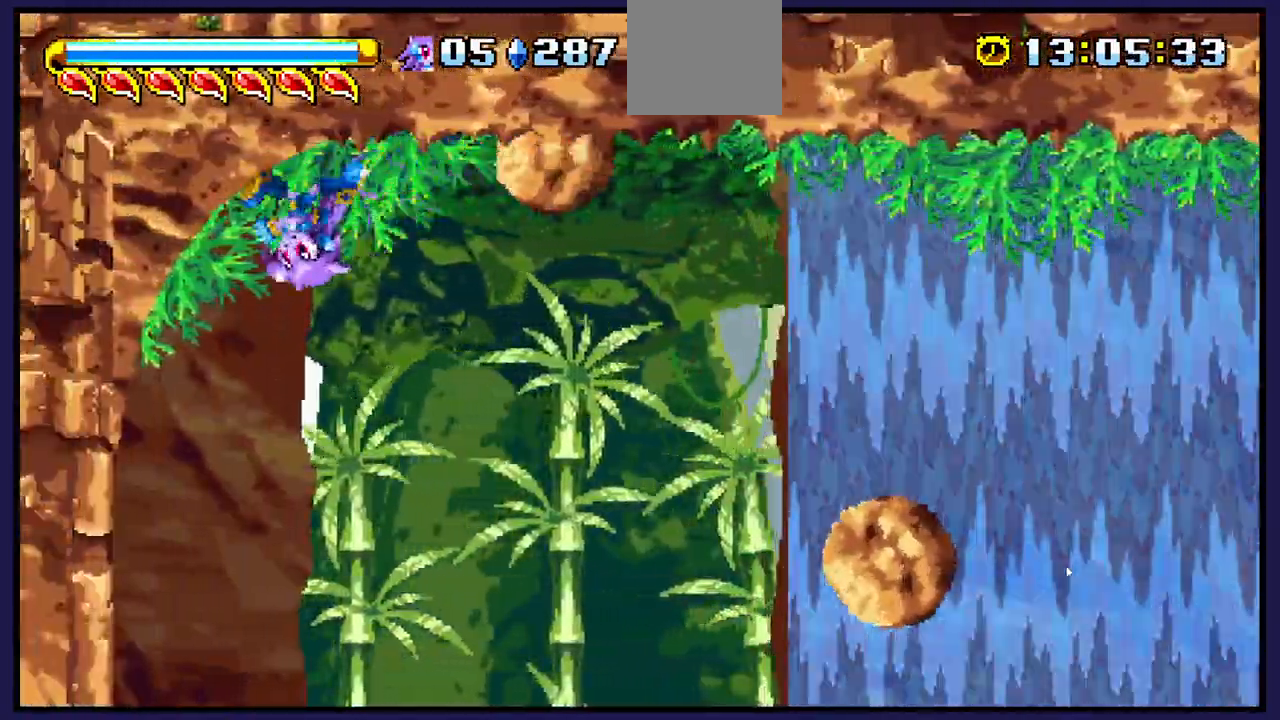
{"buttons": ["DPAD_RIGHT"], "left_stick": "center", "right_stick": "center", "events": []}